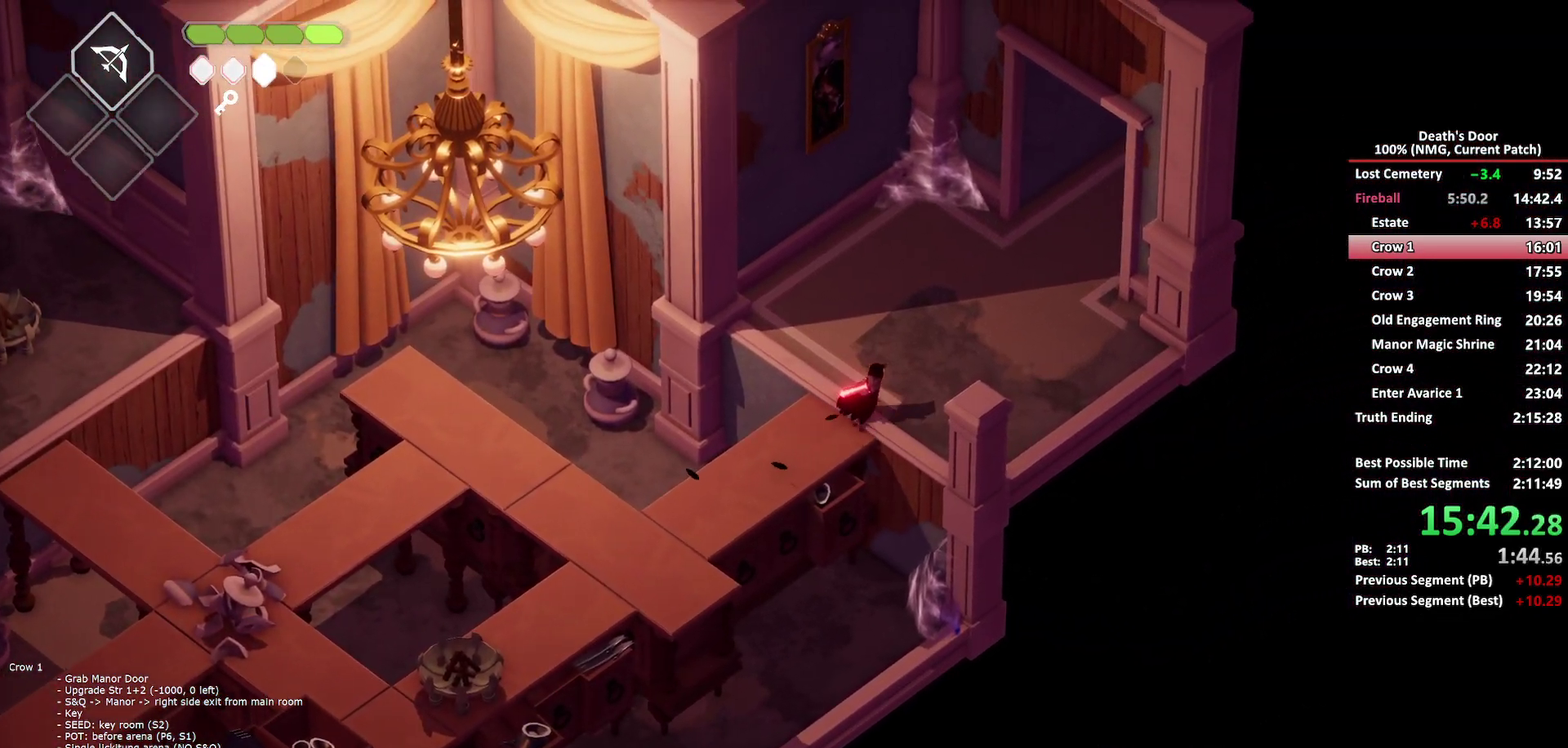
Gameplay with a controller (Xbox layout); each line is a JSON object with the inputs held at the frame after it. "events" lists button and stick changes between this image and that frame as [ms after this image, input, new state], when the widget could be followed in between.
{"buttons": [], "left_stick": "up-right", "right_stick": "center", "events": [[150, "A", "down"], [250, "A", "up"]]}
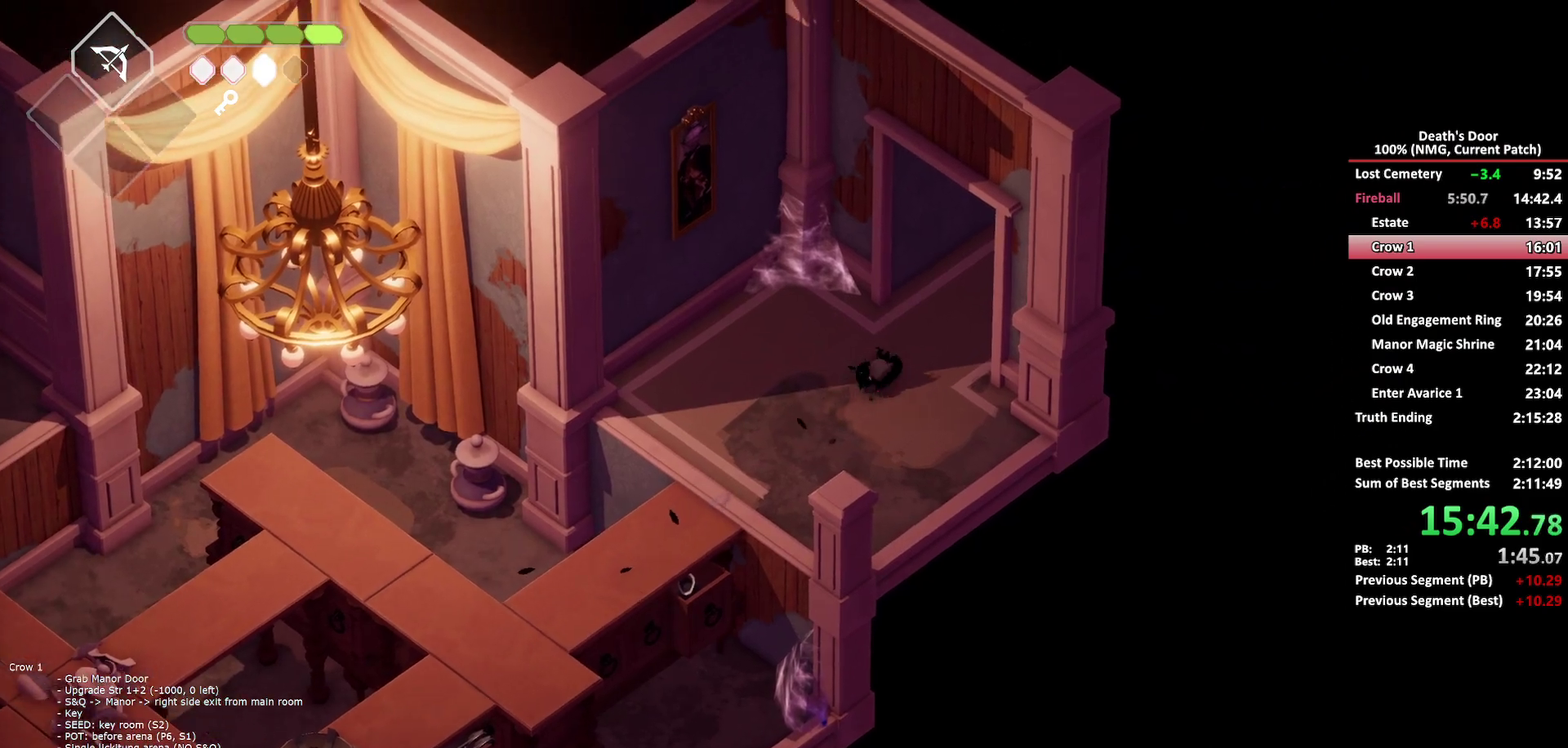
{"buttons": ["A"], "left_stick": "up-right", "right_stick": "center", "events": [[417, "A", "down"]]}
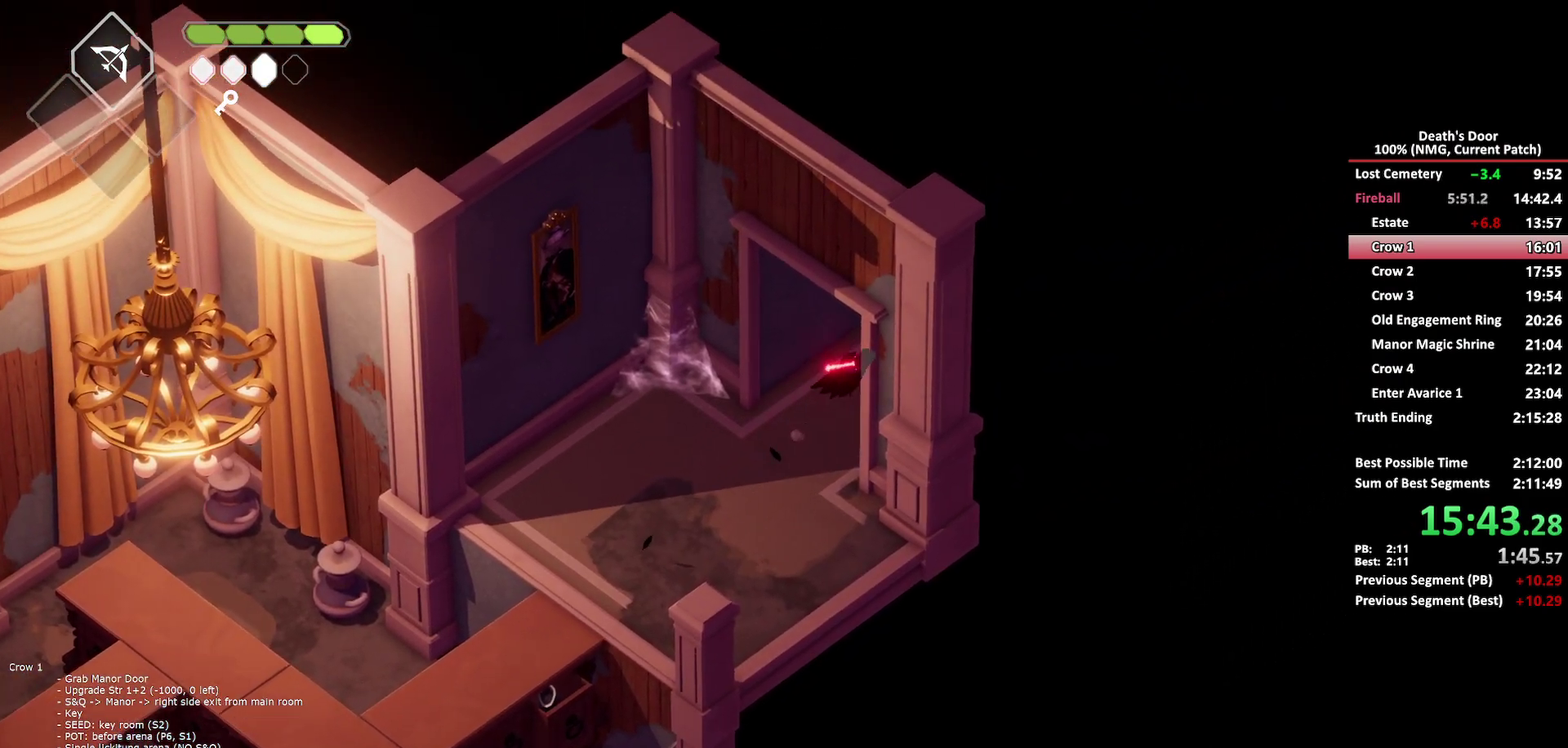
{"buttons": [], "left_stick": "up-right", "right_stick": "center", "events": [[33, "A", "up"]]}
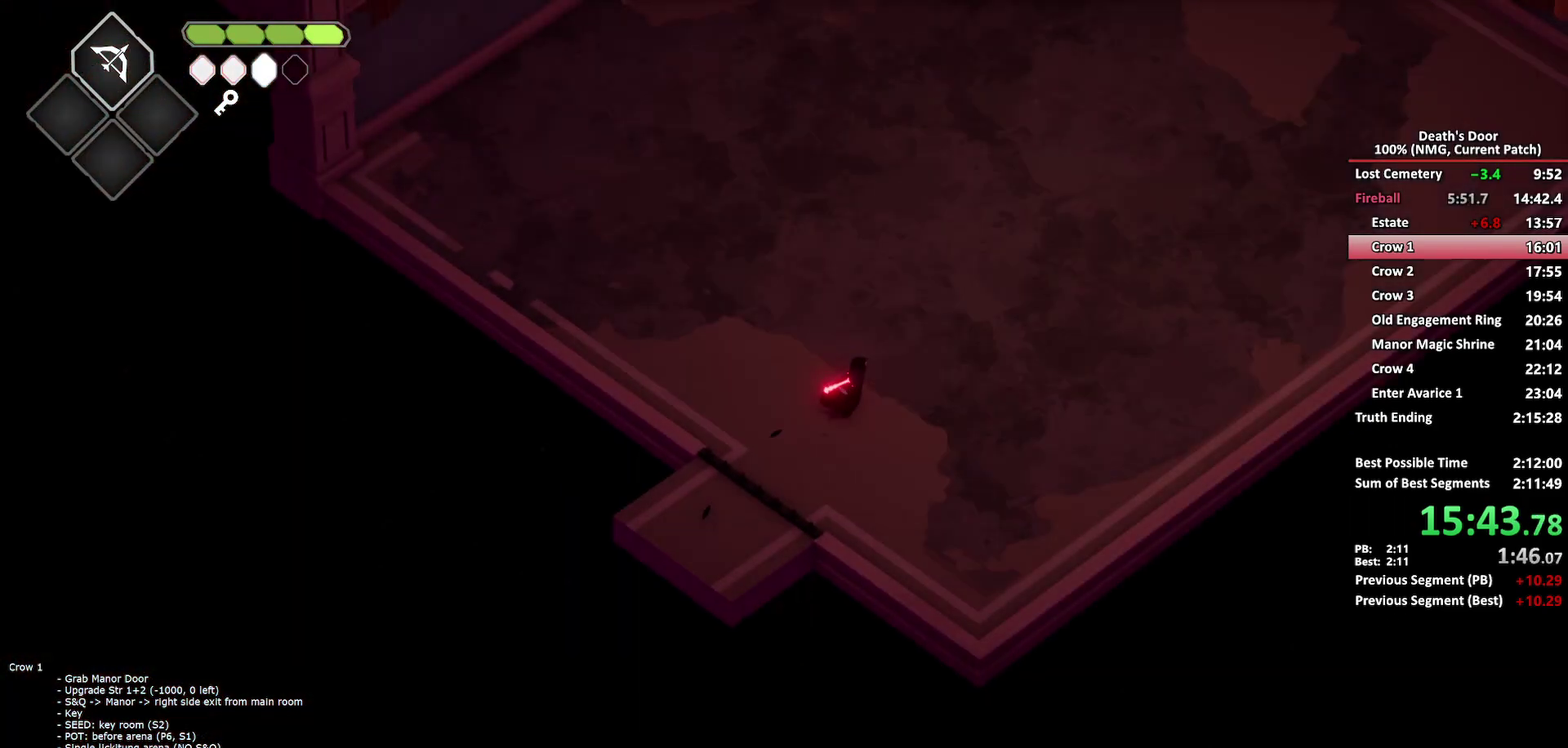
{"buttons": [], "left_stick": "up", "right_stick": "center", "events": [[233, "A", "down"], [333, "A", "up"], [383, "left_stick", "up"]]}
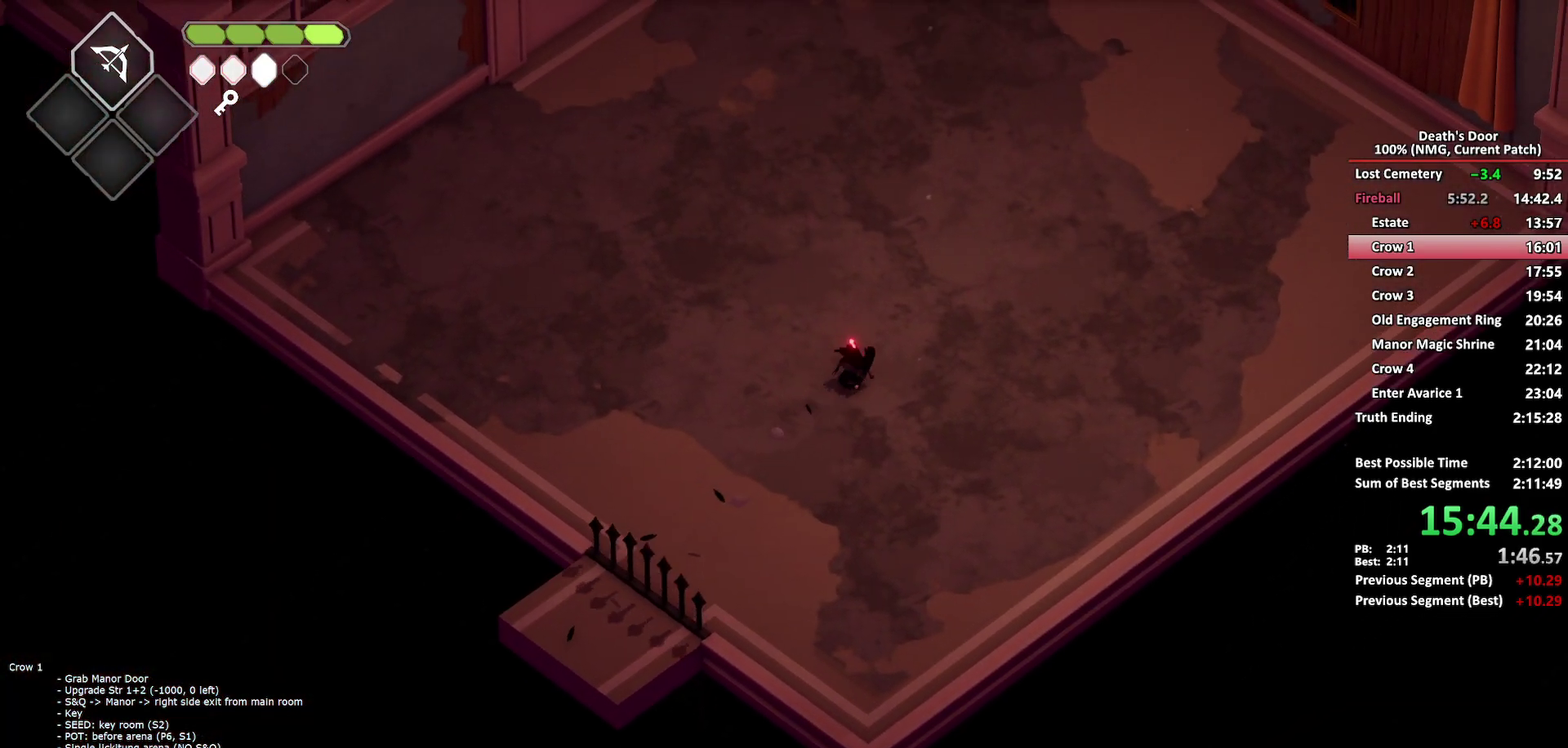
{"buttons": [], "left_stick": "up-right", "right_stick": "center", "events": [[450, "left_stick", "up-right"]]}
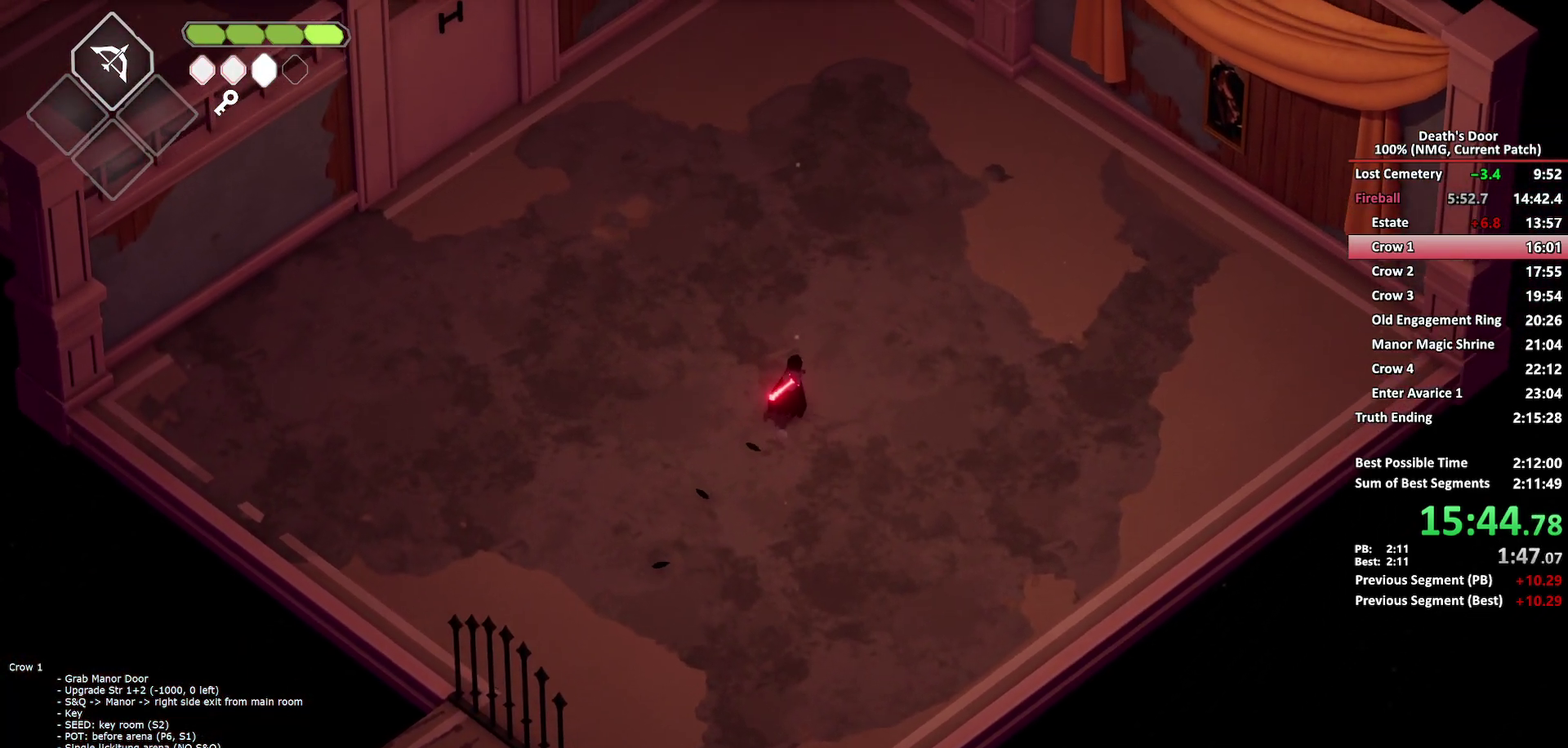
{"buttons": ["R2"], "left_stick": "up-right", "right_stick": "center", "events": [[167, "R2", "down"]]}
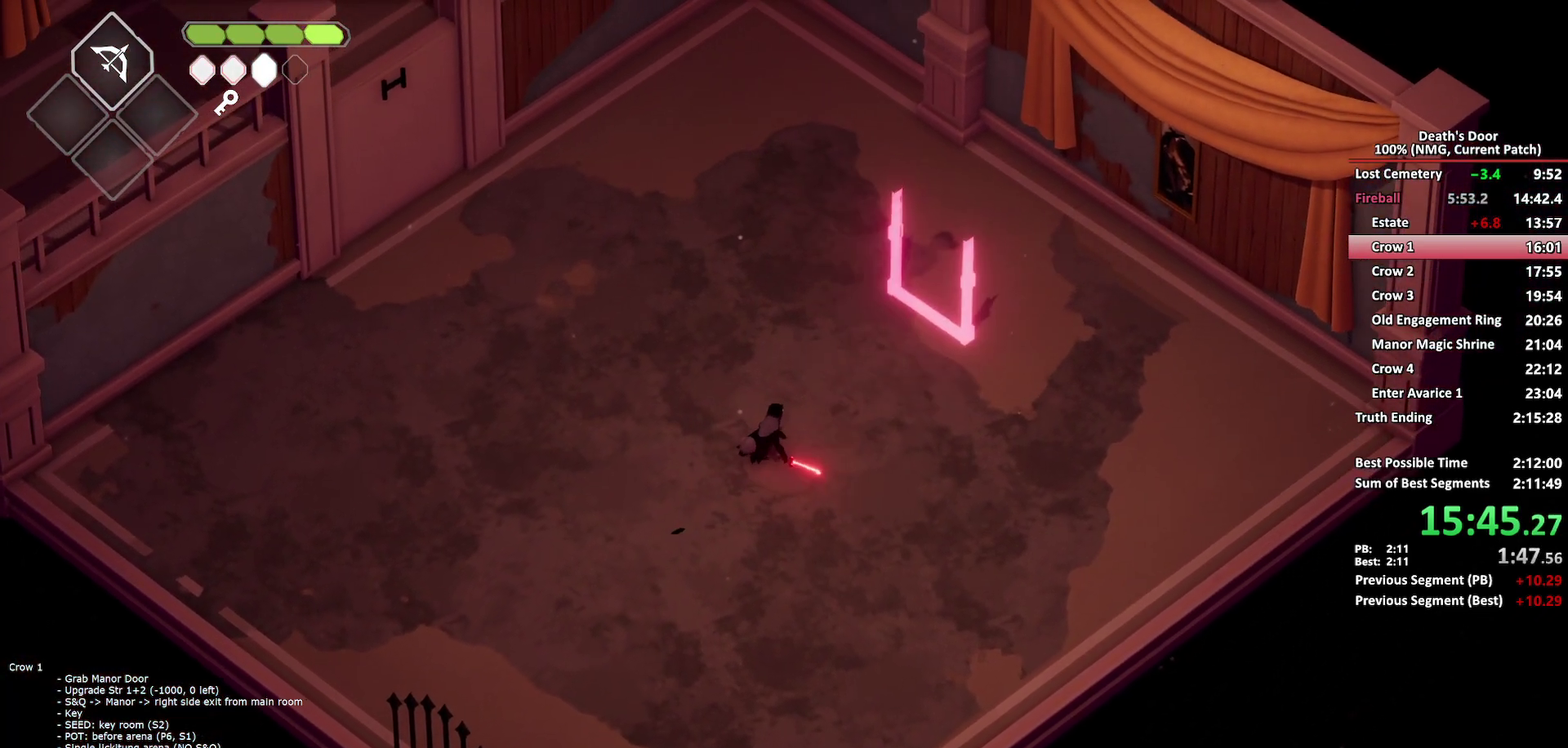
{"buttons": ["R2"], "left_stick": "up-right", "right_stick": "center", "events": []}
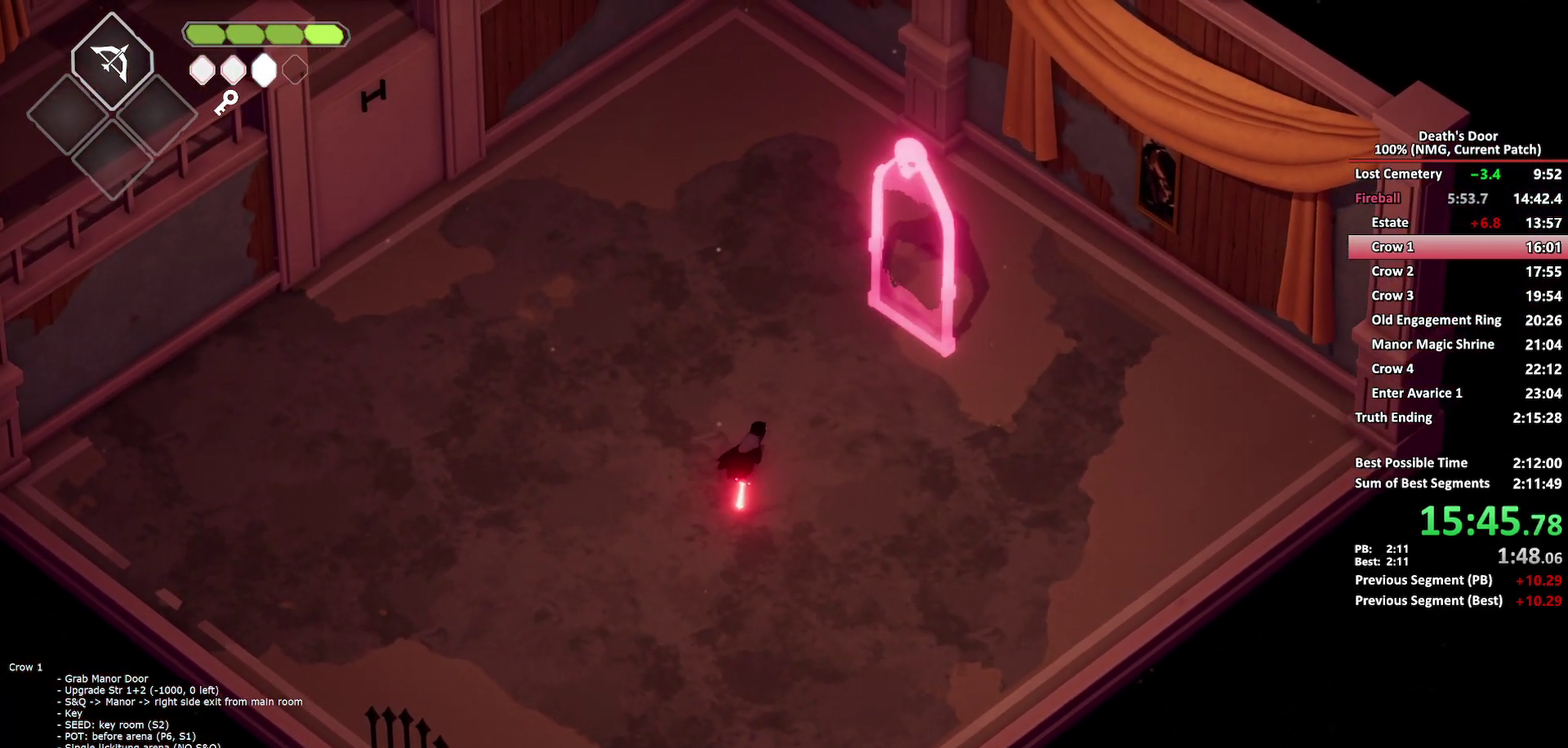
{"buttons": [], "left_stick": "up-right", "right_stick": "center", "events": [[450, "R2", "up"]]}
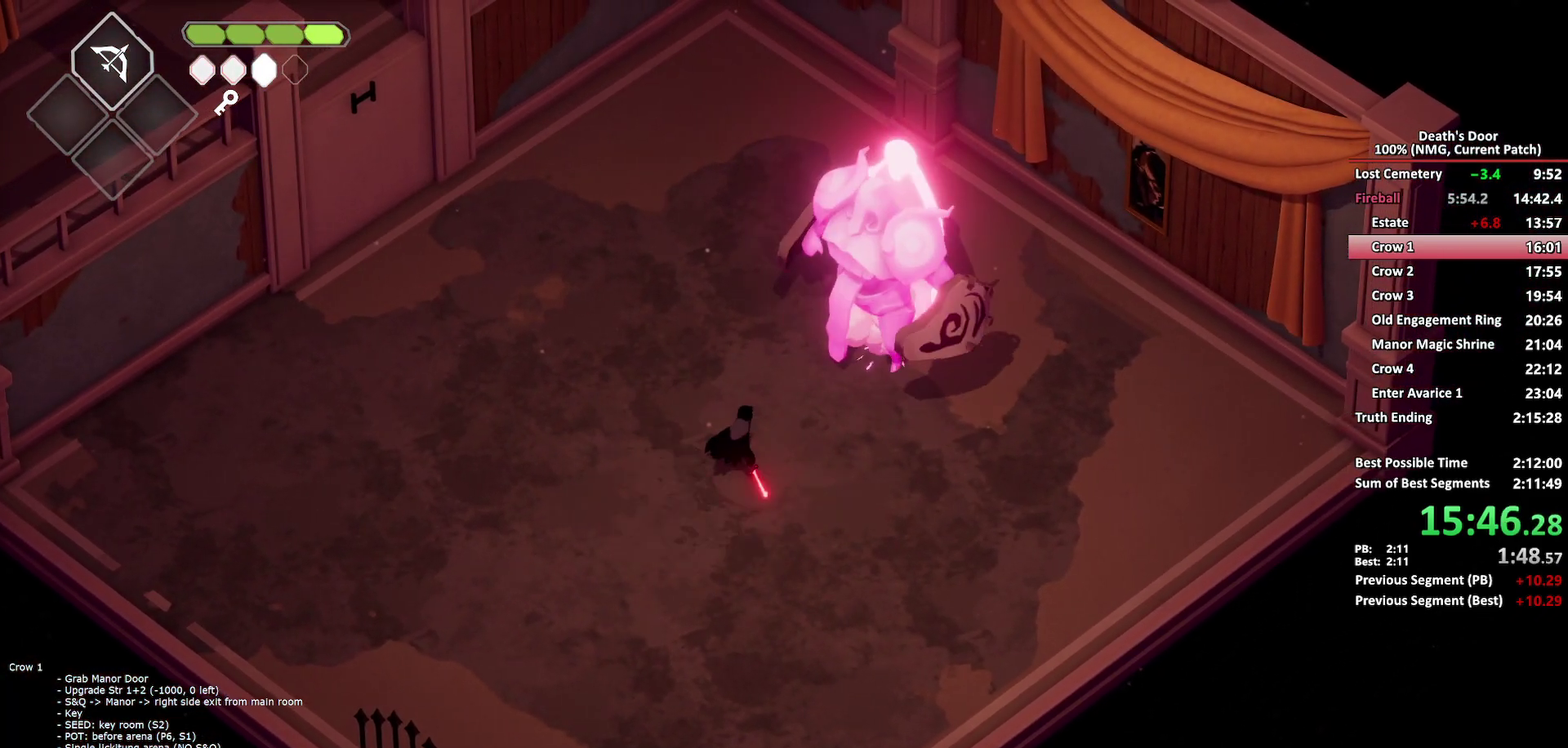
{"buttons": [], "left_stick": "up-right", "right_stick": "center", "events": [[150, "X", "down"], [250, "X", "up"], [317, "X", "down"], [400, "X", "up"]]}
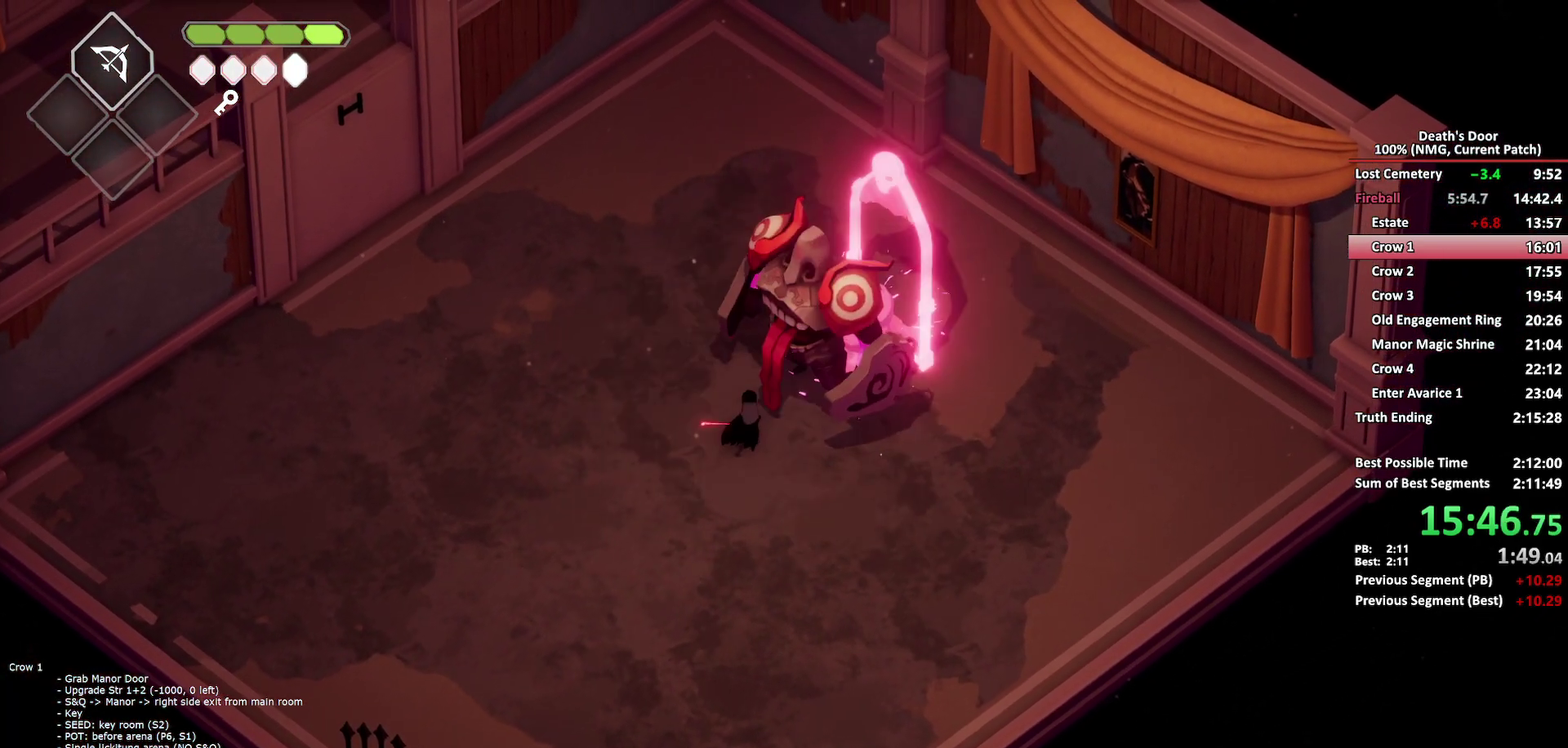
{"buttons": [], "left_stick": "up-right", "right_stick": "center", "events": []}
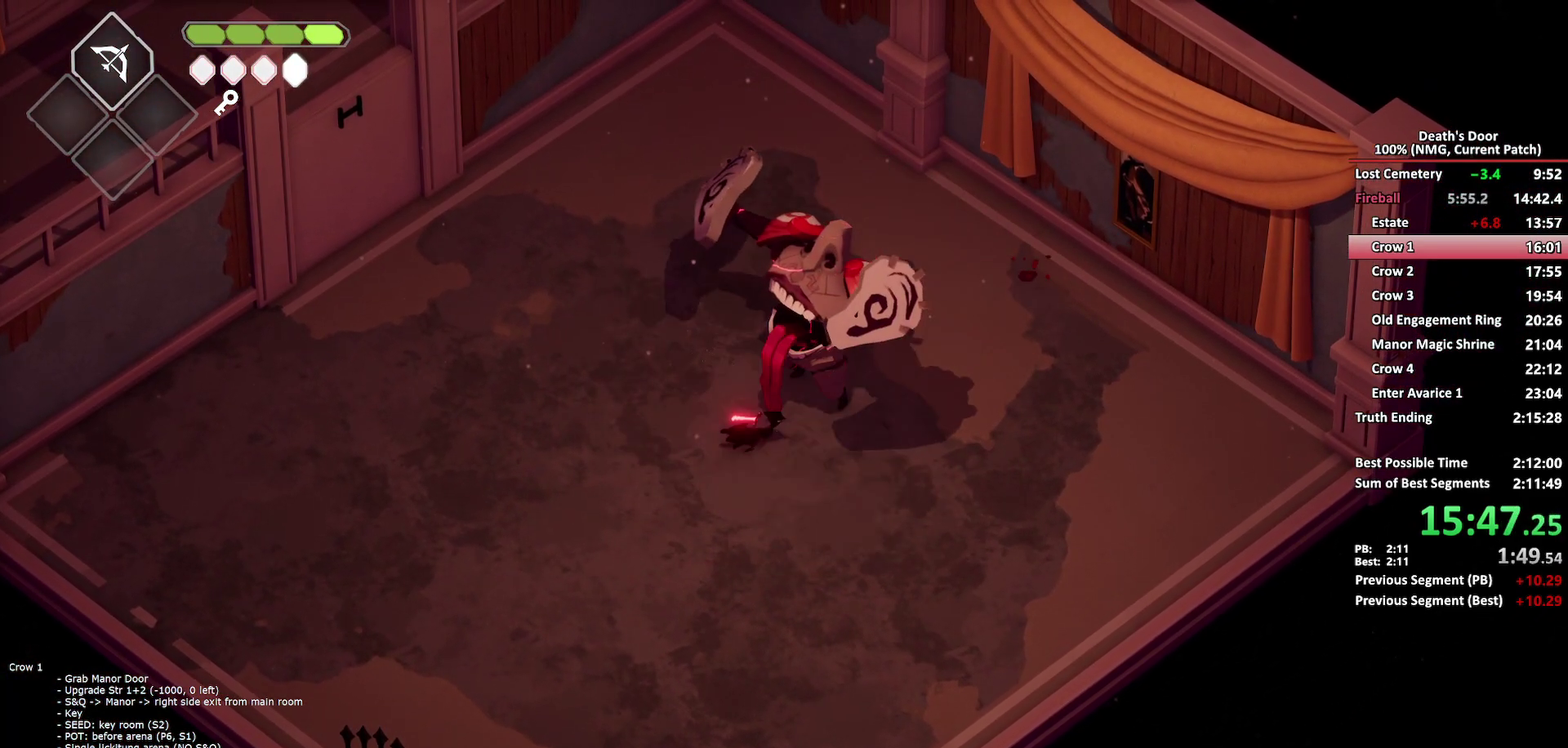
{"buttons": ["X"], "left_stick": "up-right", "right_stick": "center", "events": [[33, "A", "down"], [133, "A", "up"], [250, "R2", "down"], [333, "R2", "up"], [500, "X", "down"]]}
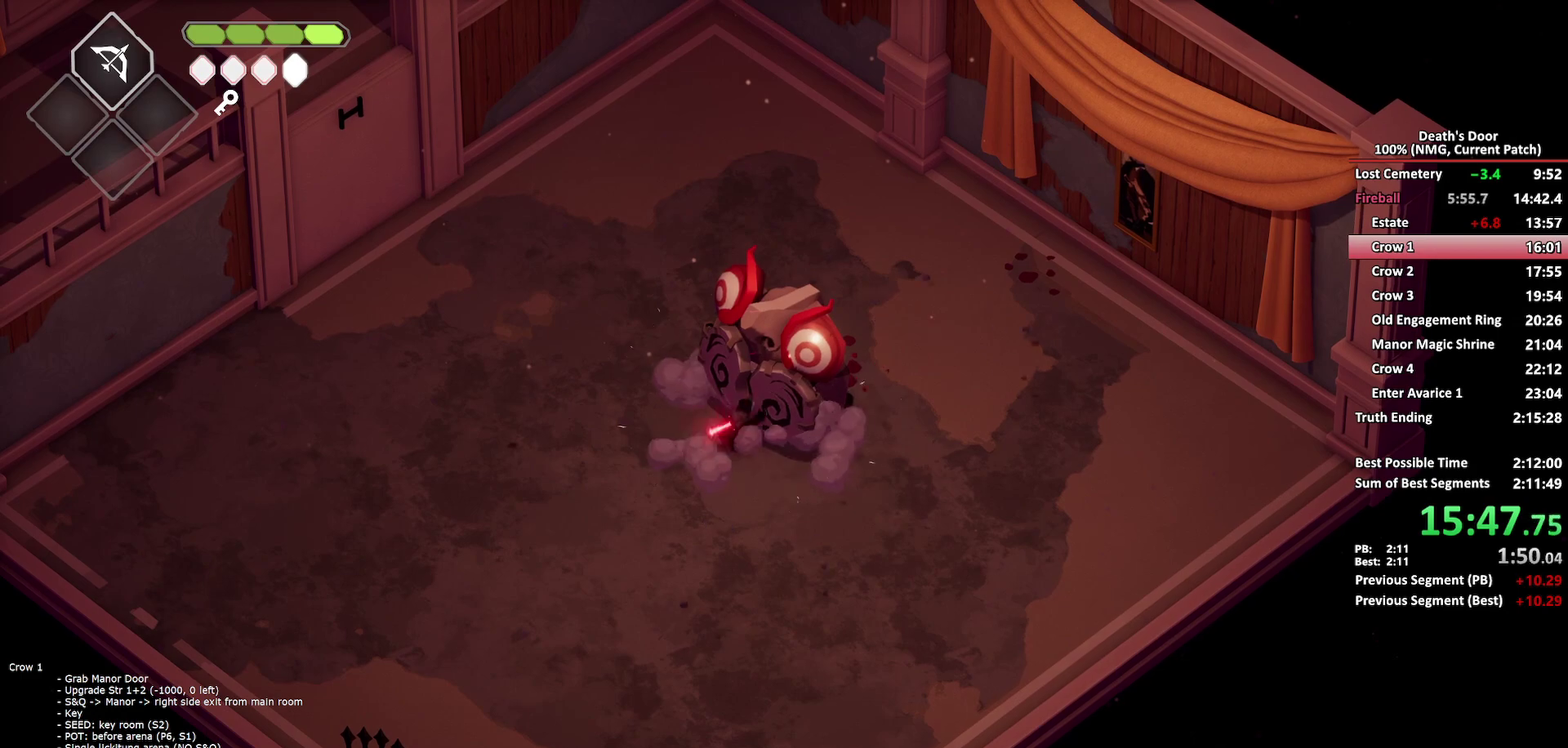
{"buttons": ["X"], "left_stick": "up-right", "right_stick": "center", "events": [[83, "X", "up"], [150, "X", "down"], [233, "X", "up"], [317, "X", "down"]]}
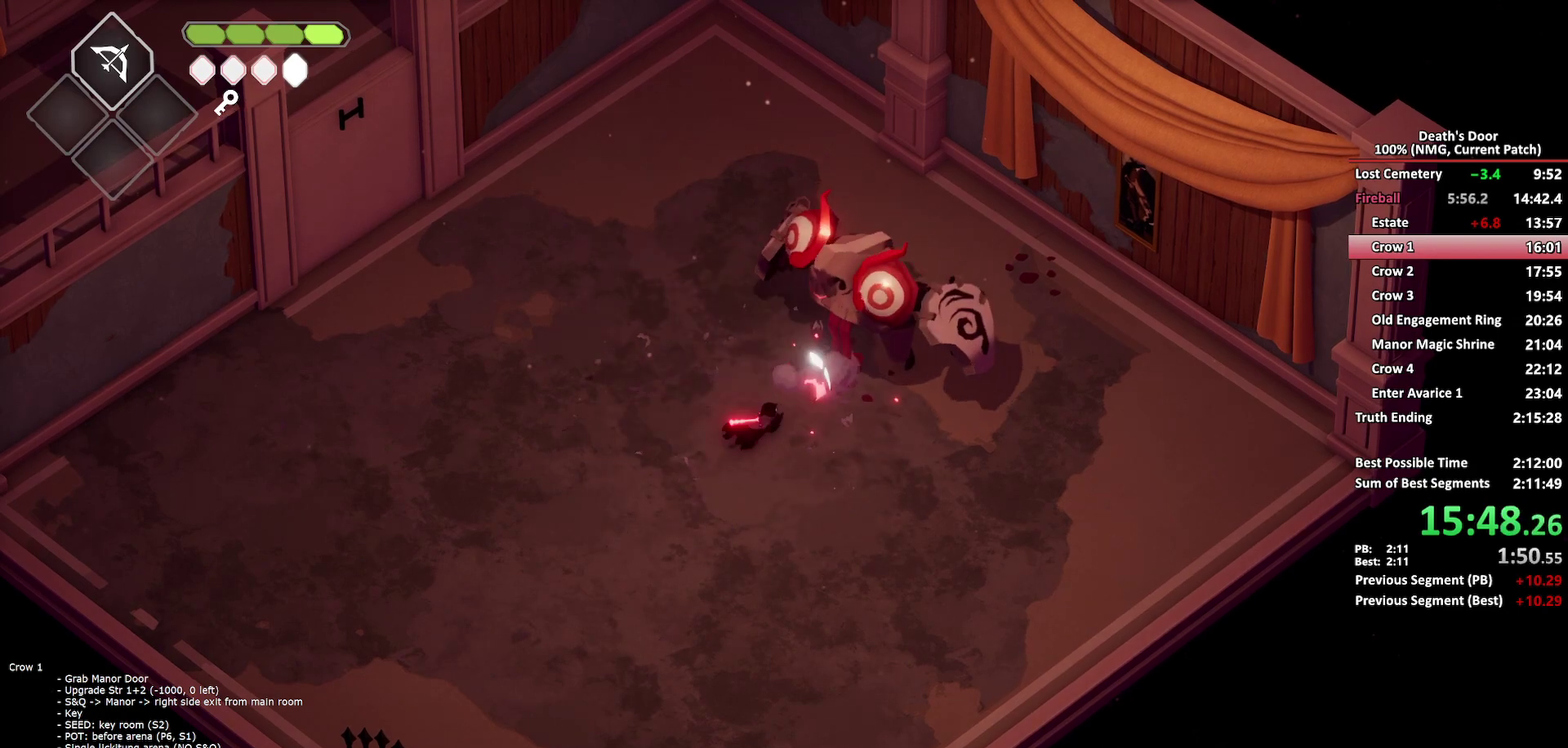
{"buttons": [], "left_stick": "up-right", "right_stick": "center", "events": [[50, "X", "up"], [217, "R2", "down"], [300, "R2", "up"], [383, "R2", "down"], [450, "R2", "up"]]}
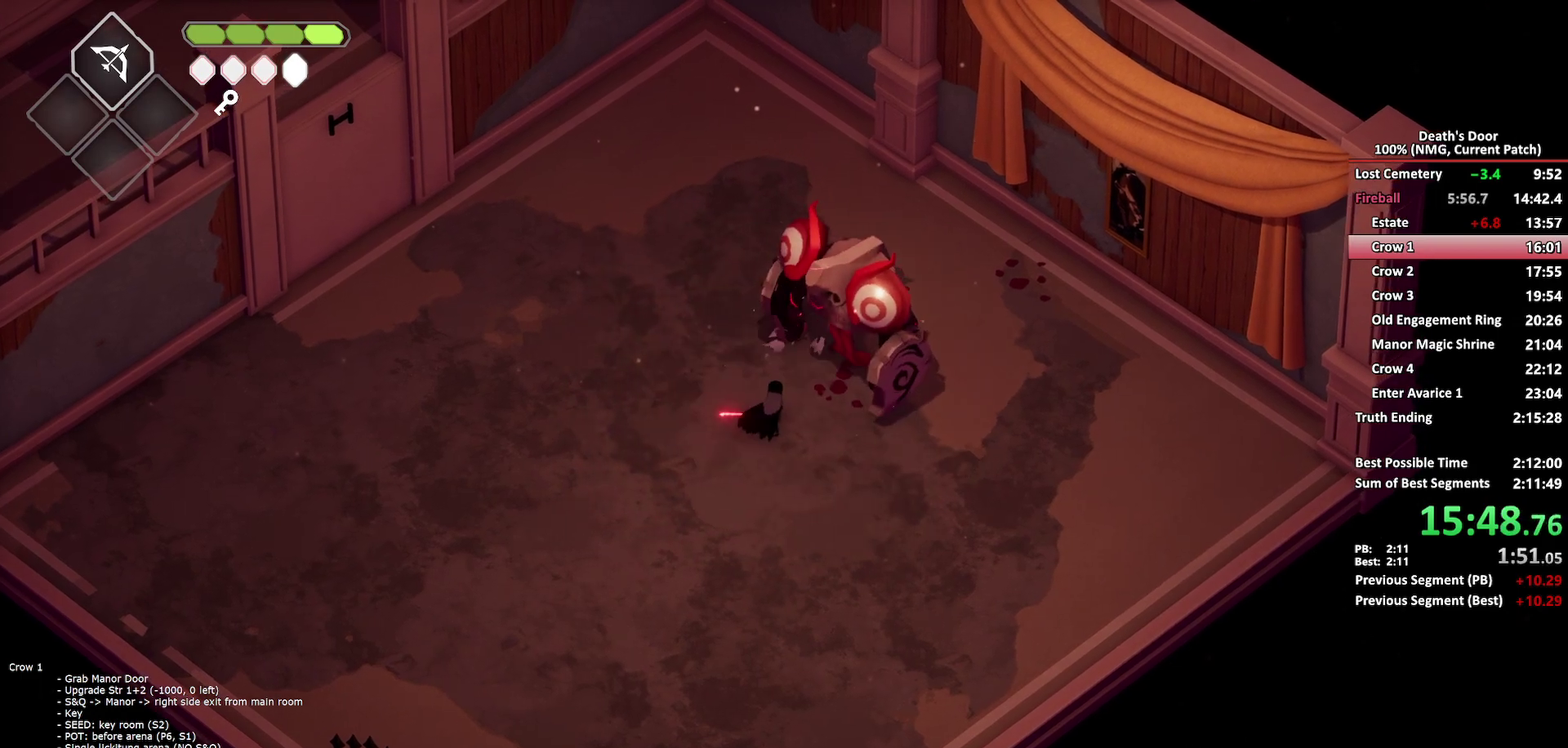
{"buttons": ["X"], "left_stick": "up-right", "right_stick": "center", "events": [[17, "R2", "down"], [67, "R2", "up"], [267, "X", "down"], [367, "X", "up"], [417, "X", "down"]]}
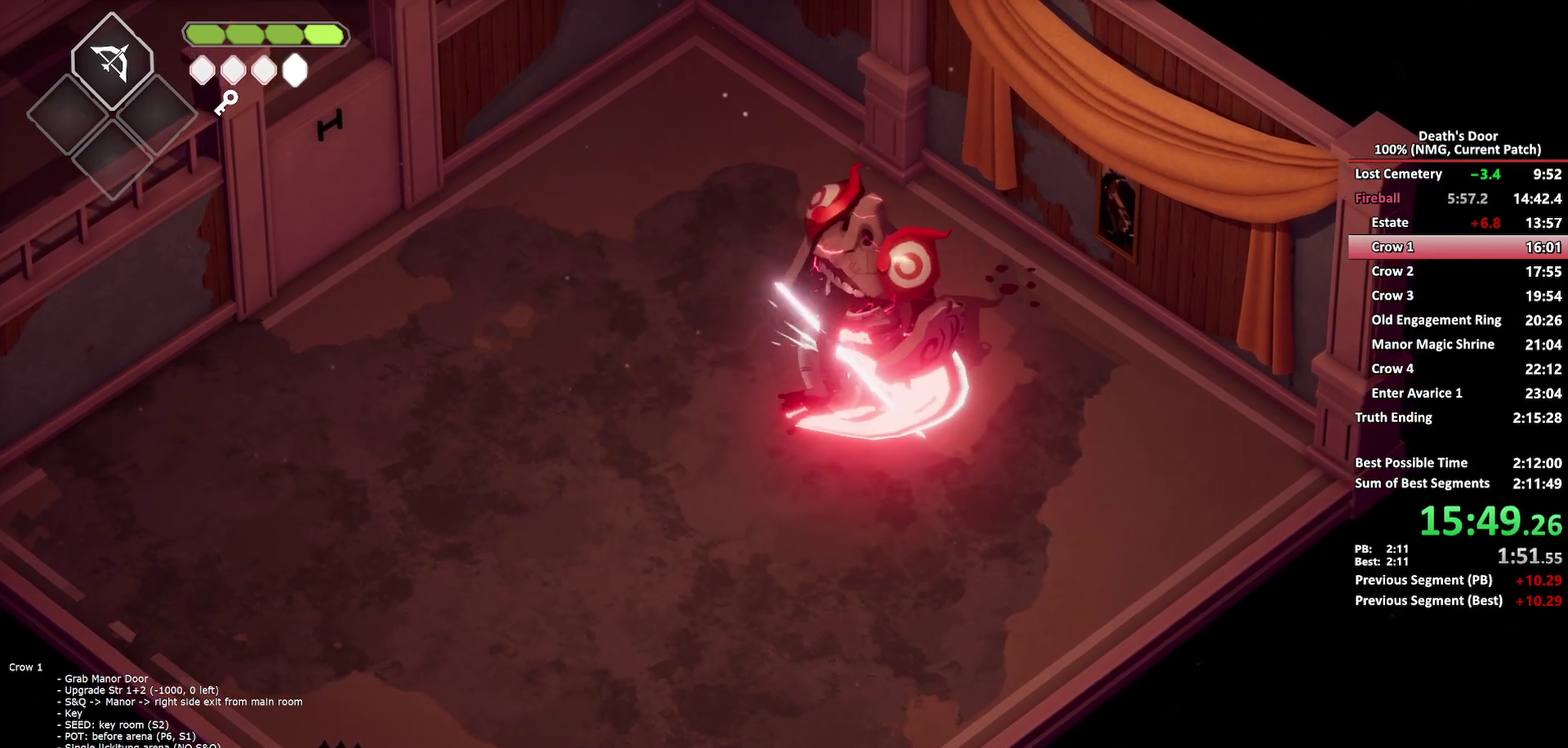
{"buttons": [], "left_stick": "center", "right_stick": "center", "events": [[17, "X", "up"], [67, "X", "down"], [333, "X", "up"], [333, "left_stick", "center"]]}
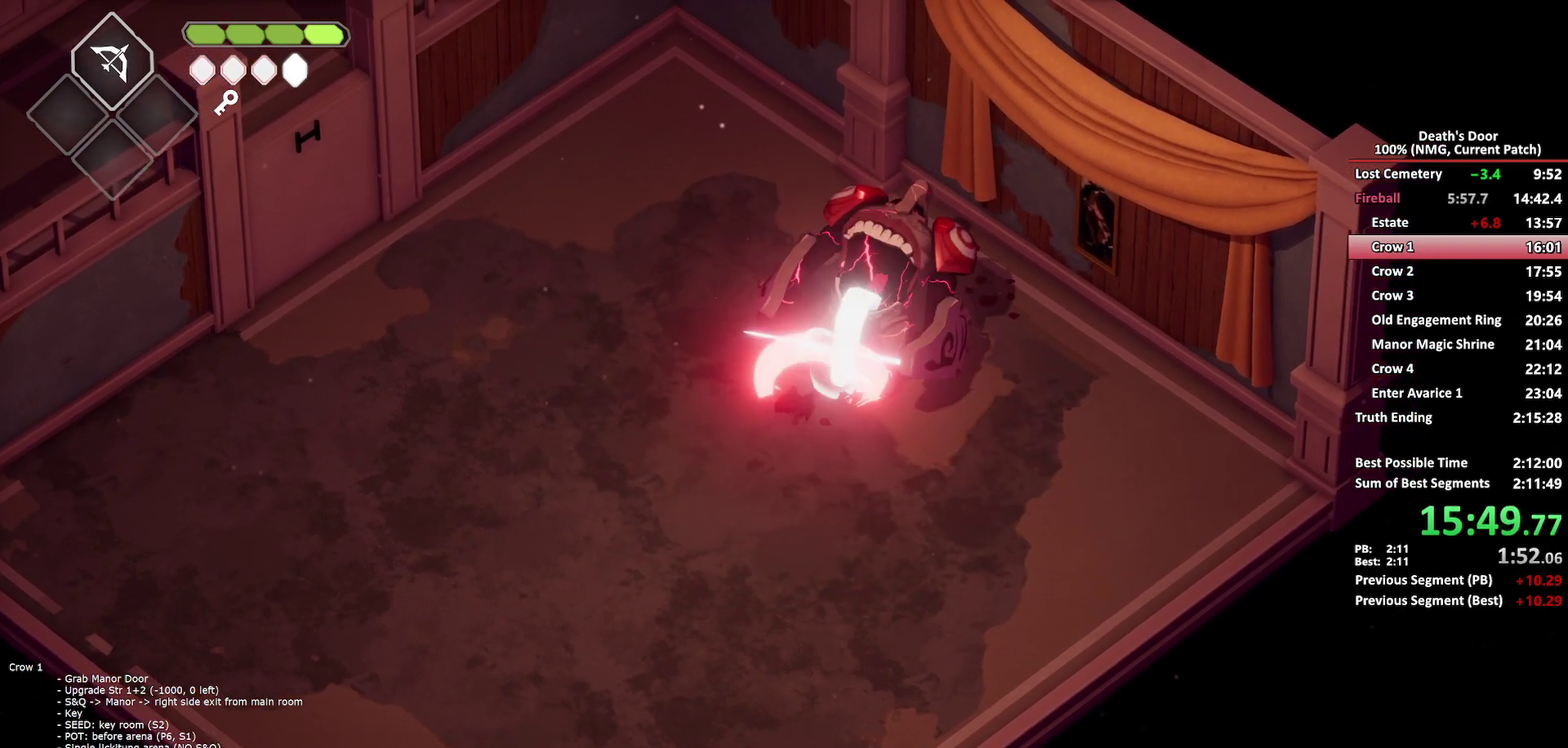
{"buttons": [], "left_stick": "center", "right_stick": "center", "events": [[150, "left_stick", "down-left"], [183, "A", "down"], [317, "A", "up"], [433, "left_stick", "center"]]}
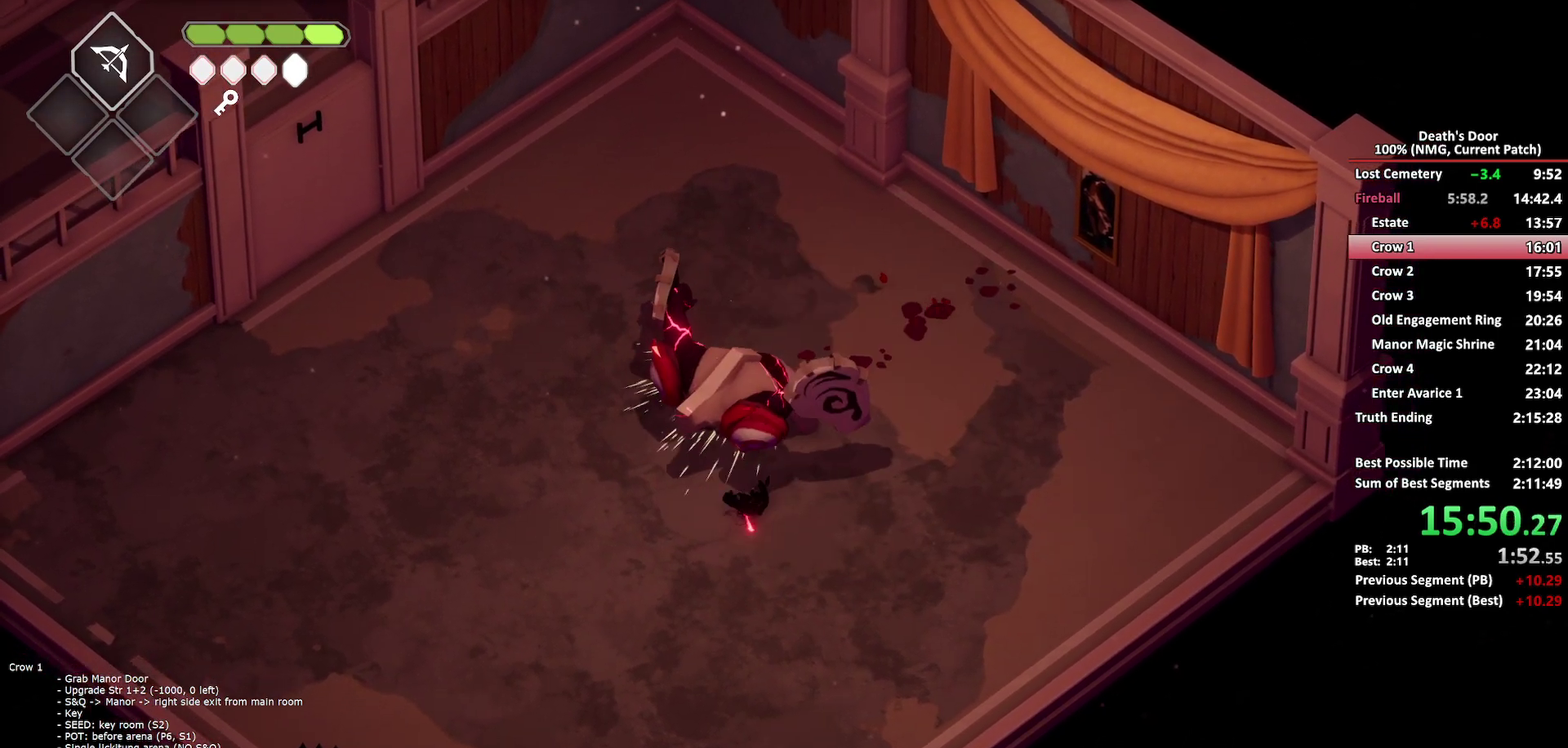
{"buttons": [], "left_stick": "up", "right_stick": "center", "events": [[50, "left_stick", "up"], [83, "X", "down"], [167, "X", "up"], [217, "X", "down"], [317, "X", "up"], [383, "X", "down"], [467, "X", "up"]]}
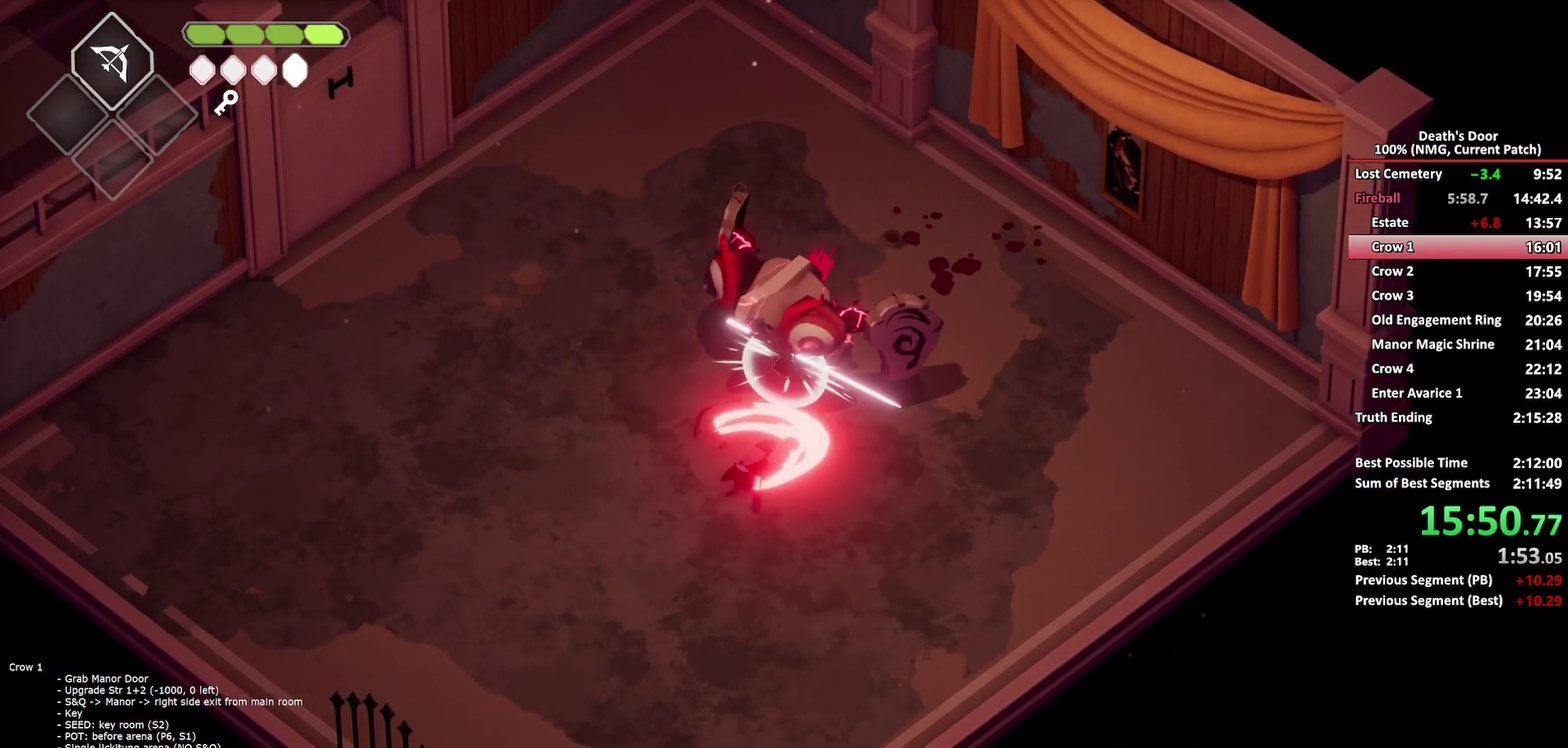
{"buttons": ["X"], "left_stick": "up", "right_stick": "center", "events": [[33, "X", "down"], [133, "X", "up"], [183, "X", "down"], [283, "X", "up"], [350, "X", "down"], [433, "X", "up"], [483, "X", "down"]]}
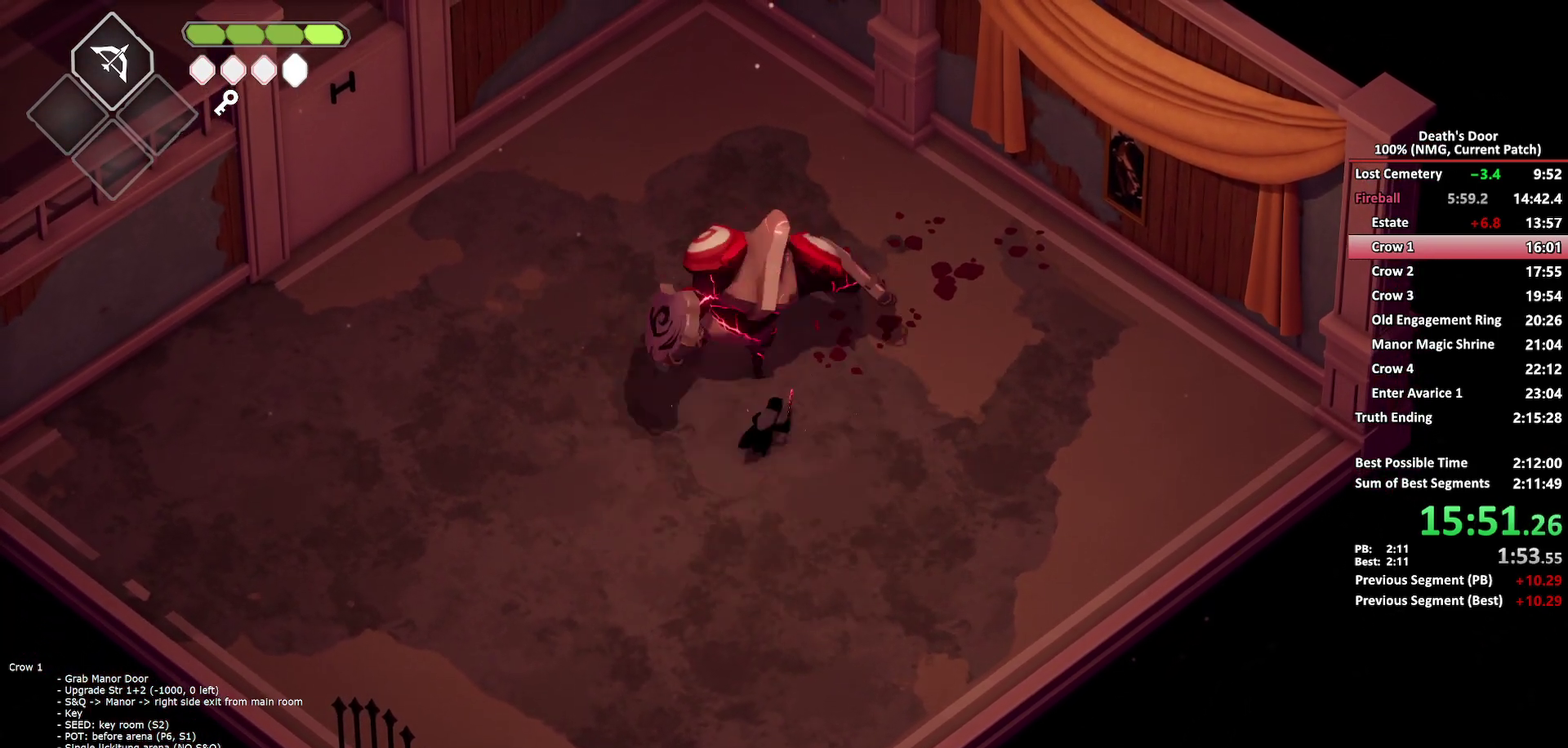
{"buttons": [], "left_stick": "center", "right_stick": "center", "events": [[100, "X", "up"], [233, "left_stick", "center"], [350, "left_stick", "down-left"], [383, "A", "down"], [483, "A", "up"], [500, "left_stick", "center"]]}
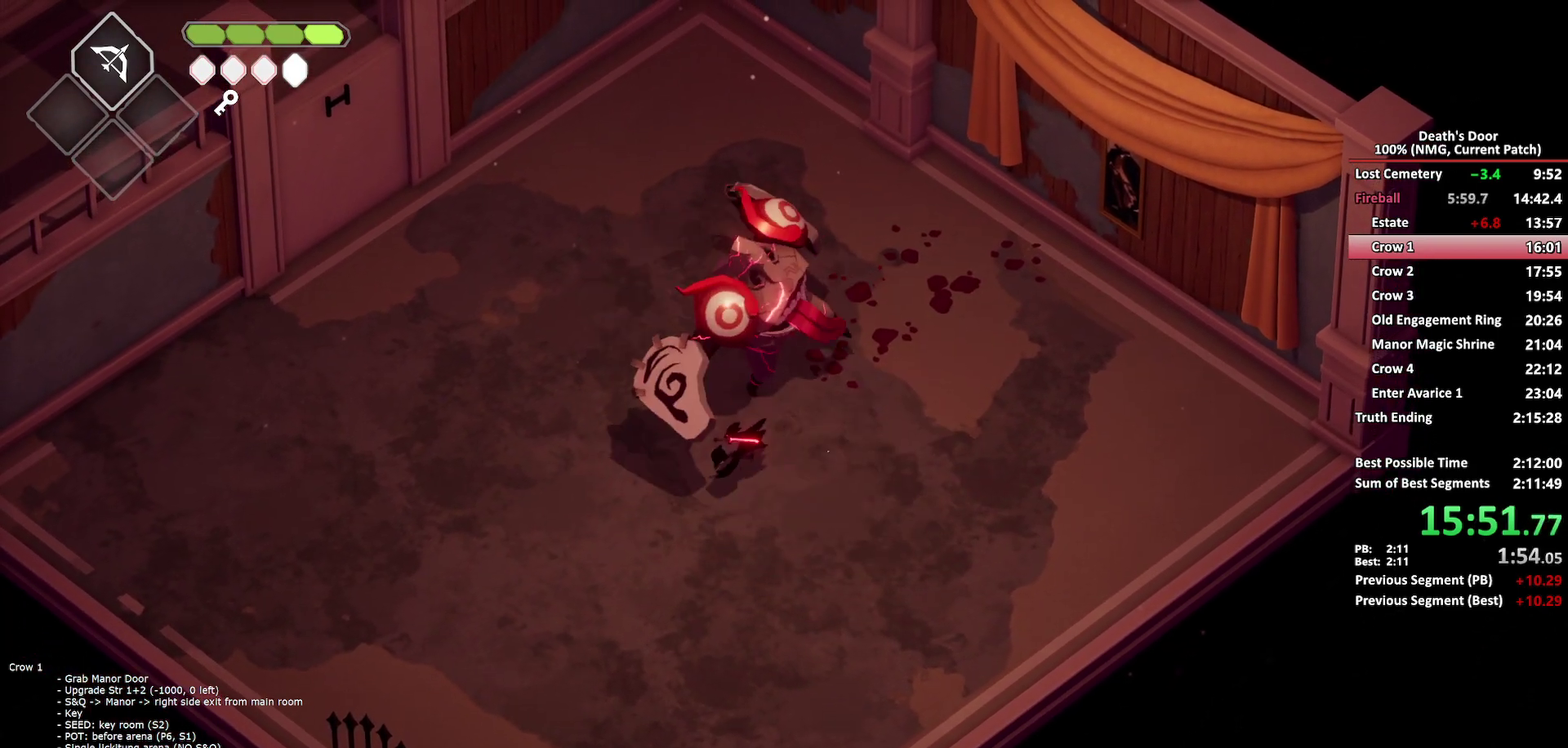
{"buttons": [], "left_stick": "up", "right_stick": "center", "events": [[133, "left_stick", "up-right"], [350, "left_stick", "up"]]}
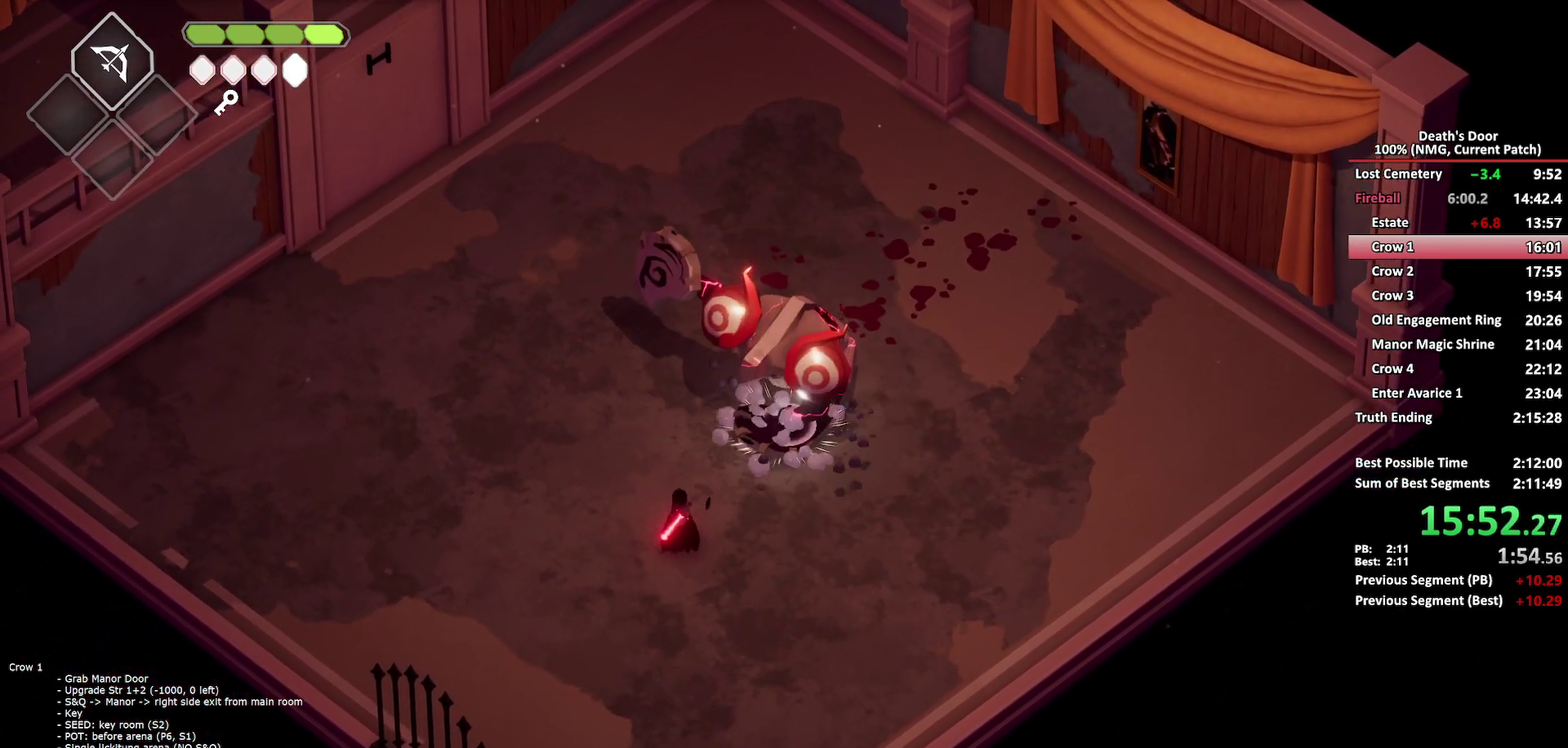
{"buttons": ["X"], "left_stick": "up-right", "right_stick": "center", "events": [[283, "X", "down"], [400, "X", "up"], [417, "left_stick", "up-right"], [467, "X", "down"]]}
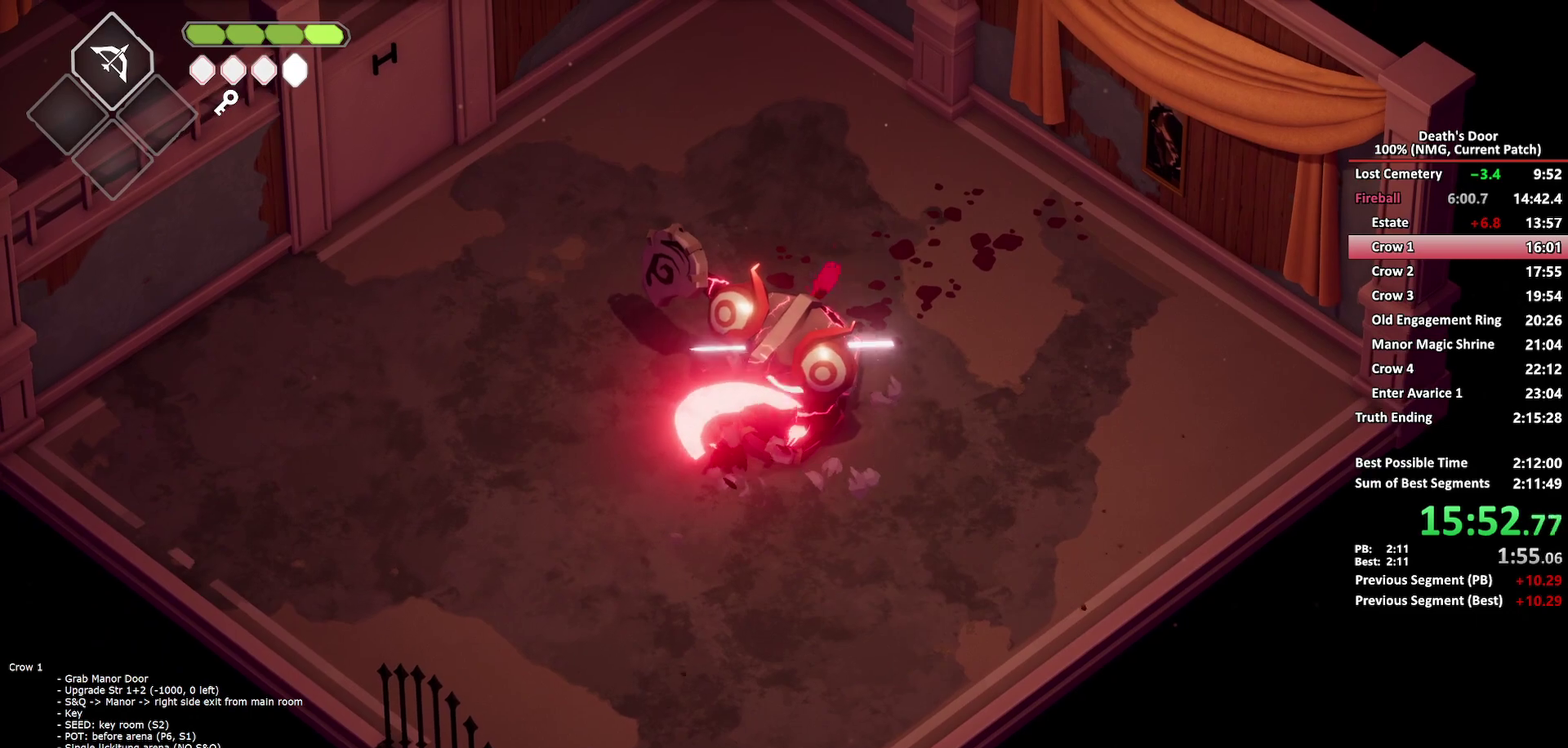
{"buttons": ["X"], "left_stick": "up-right", "right_stick": "center", "events": [[67, "X", "up"], [117, "X", "down"], [200, "X", "up"], [267, "X", "down"], [367, "X", "up"], [417, "X", "down"]]}
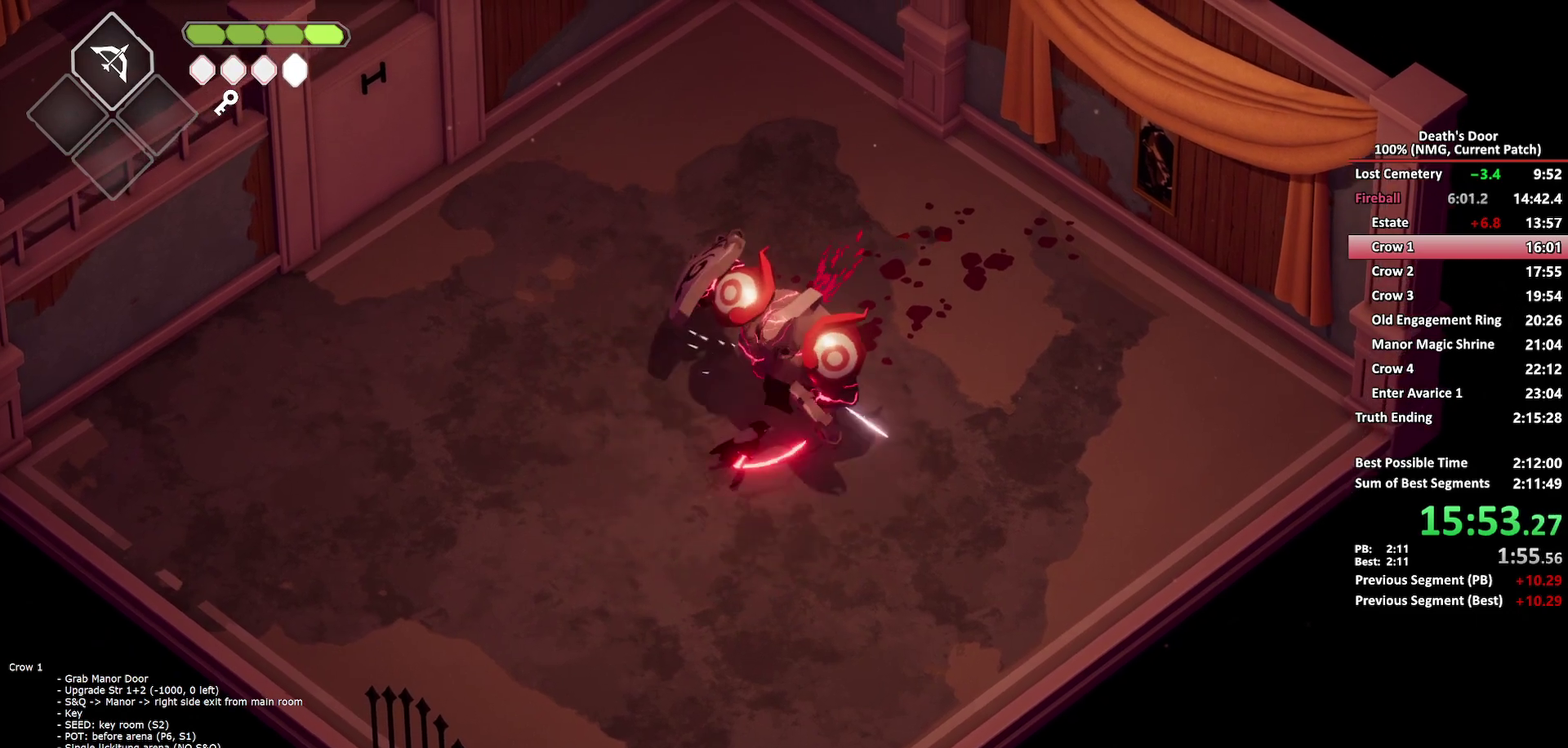
{"buttons": [], "left_stick": "down-left", "right_stick": "center", "events": [[17, "X", "up"], [83, "X", "down"], [217, "X", "up"], [500, "left_stick", "down-left"]]}
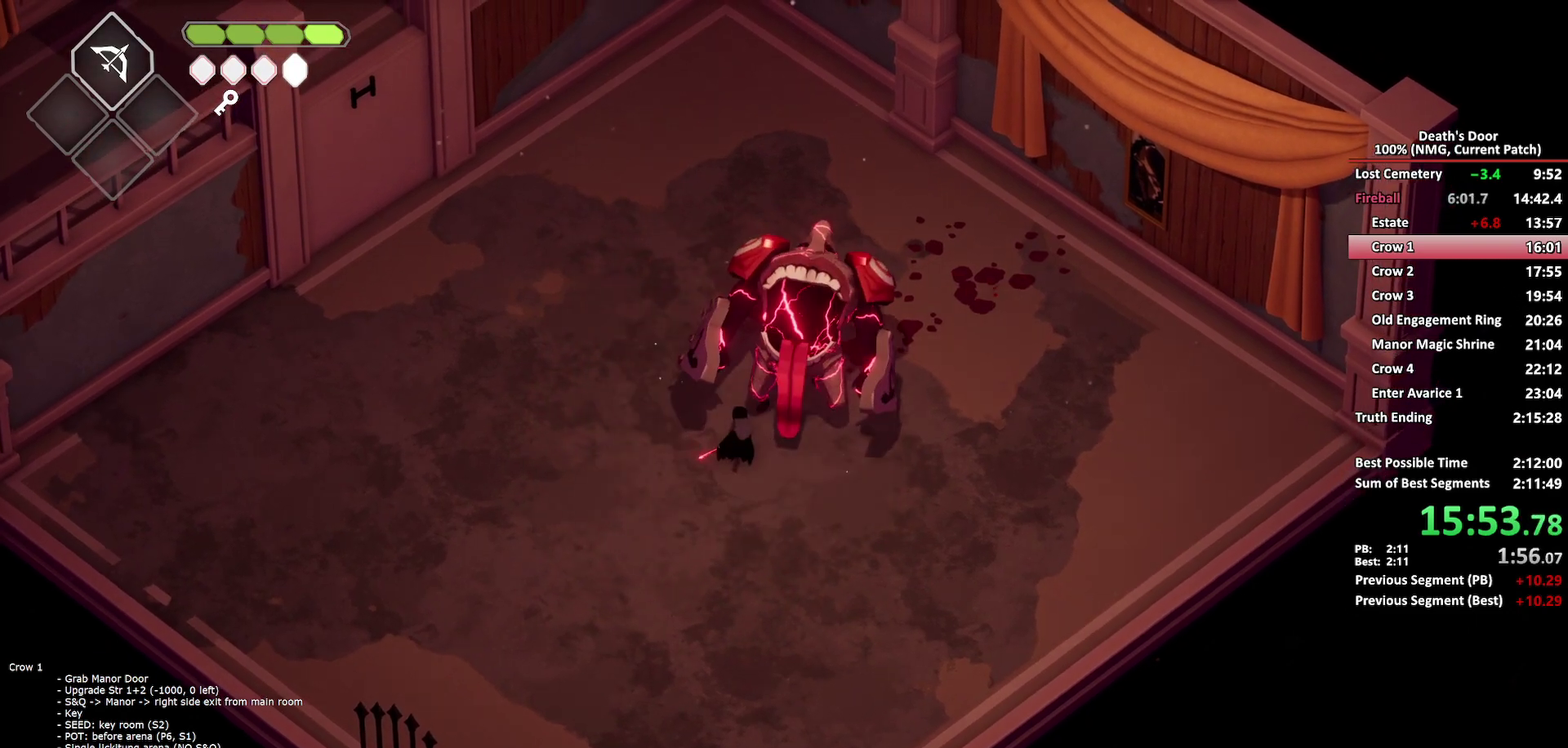
{"buttons": [], "left_stick": "down", "right_stick": "center", "events": [[50, "A", "down"], [233, "left_stick", "down"], [283, "A", "up"]]}